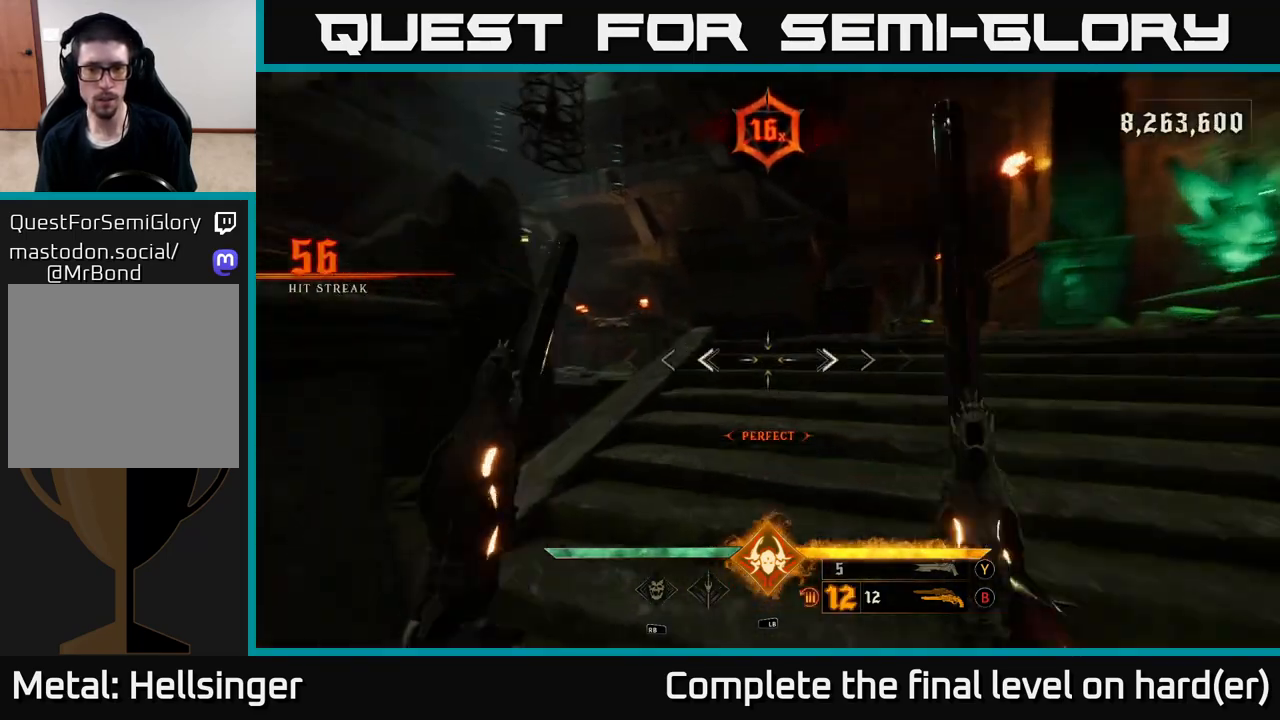
Gameplay with a controller (Xbox layout); each line is a JSON object with the inputs held at the frame after it. "events" lists button and stick changes between this image and that frame as [ms after this image, input, new state], when the widget could be followed in between.
{"buttons": [], "left_stick": "up-right", "right_stick": "right", "events": [[83, "left_stick", "up-right"], [150, "right_stick", "up-right"], [317, "right_stick", "center"], [400, "right_stick", "right"]]}
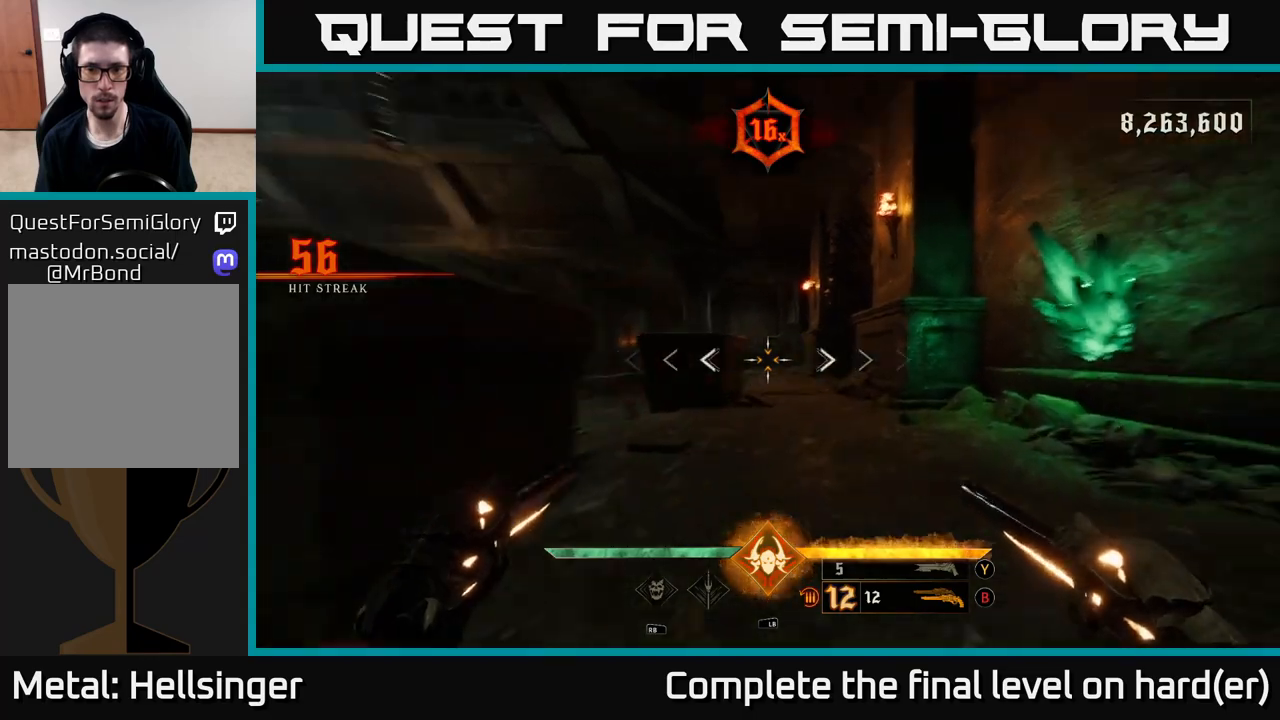
{"buttons": ["R2"], "left_stick": "up-left", "right_stick": "center", "events": [[50, "left_stick", "up"], [50, "right_stick", "center"], [67, "R2", "down"], [167, "R2", "up"], [367, "left_stick", "up-left"], [433, "right_stick", "left"], [500, "R2", "down"], [500, "right_stick", "center"]]}
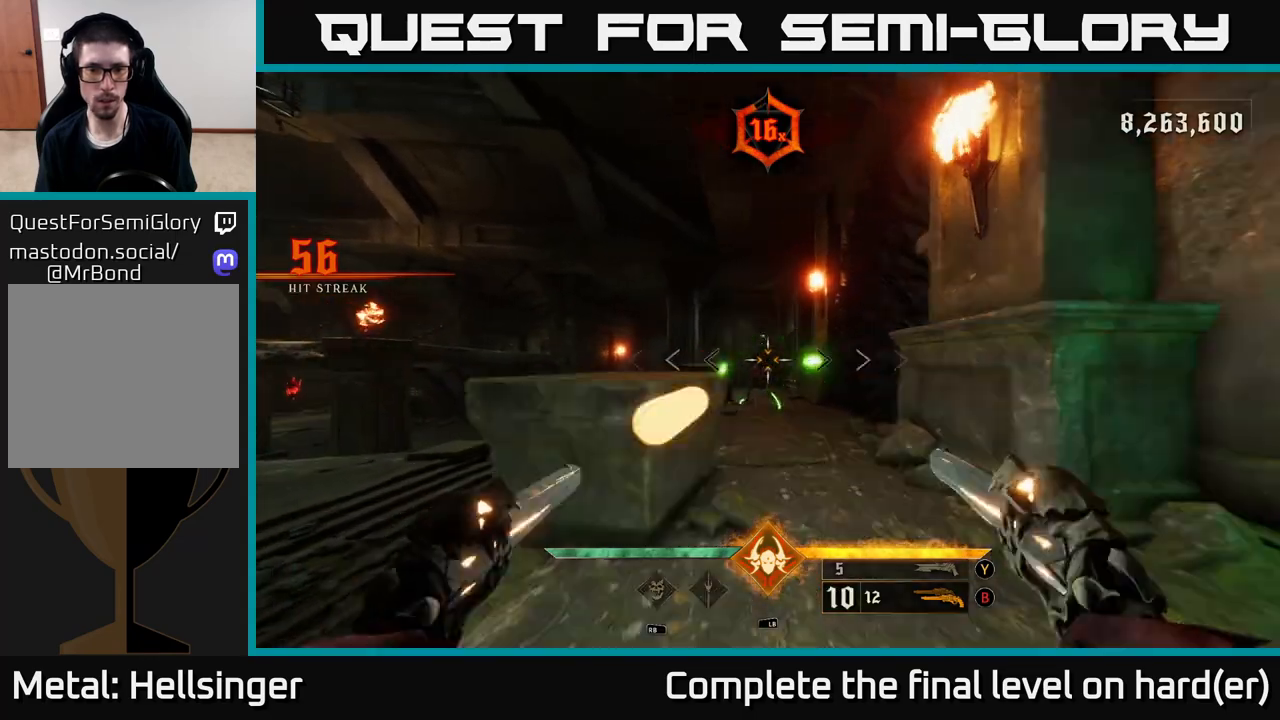
{"buttons": ["R2"], "left_stick": "down", "right_stick": "center", "events": [[50, "left_stick", "down-left"], [67, "R2", "up"], [133, "left_stick", "down"], [167, "L2", "down"], [333, "L2", "up"], [433, "R2", "down"]]}
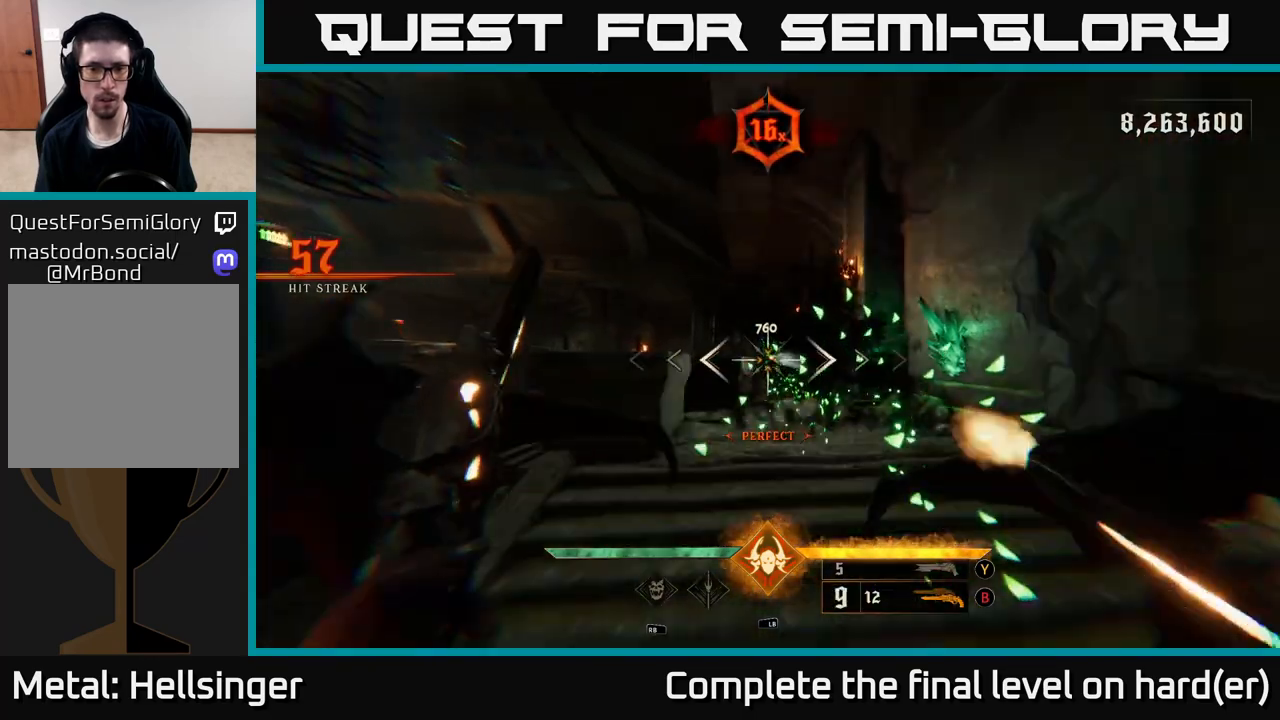
{"buttons": [], "left_stick": "up", "right_stick": "center", "events": [[17, "R2", "up"], [250, "right_stick", "up"], [400, "right_stick", "center"], [433, "R2", "down"], [500, "R2", "up"], [500, "left_stick", "up"]]}
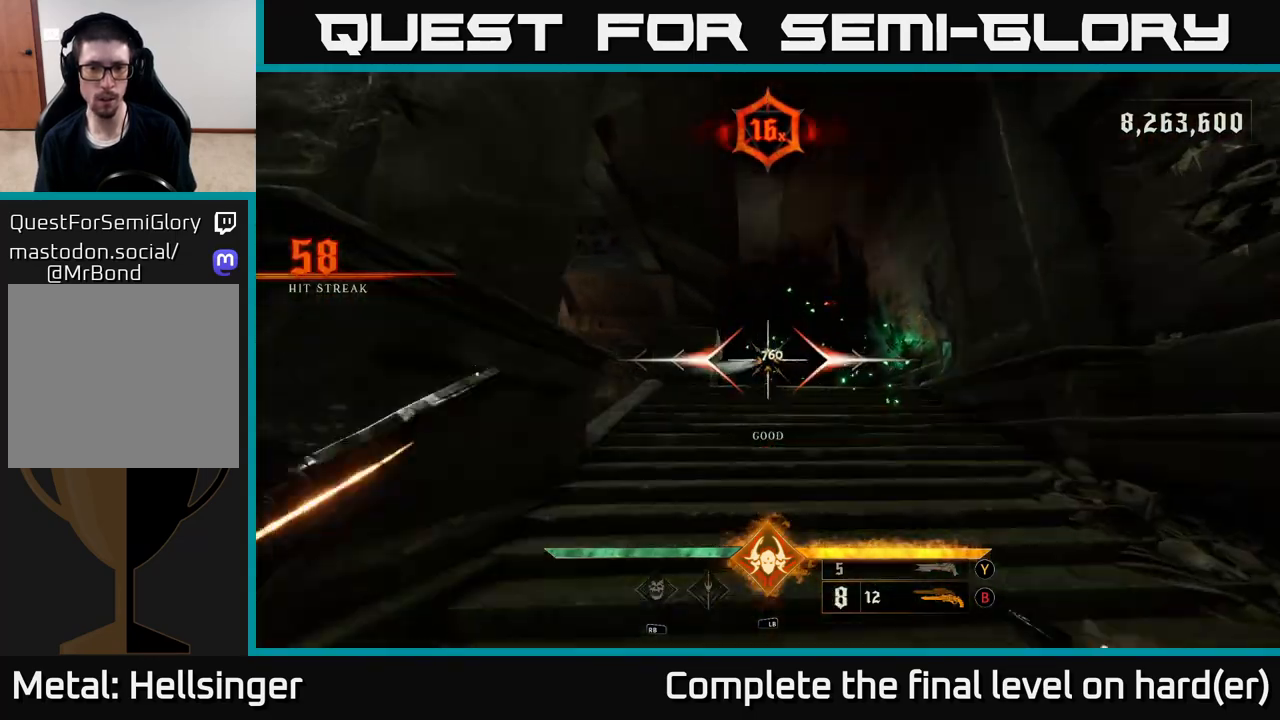
{"buttons": ["R2"], "left_stick": "up", "right_stick": "down", "events": [[450, "right_stick", "down"], [467, "R2", "down"]]}
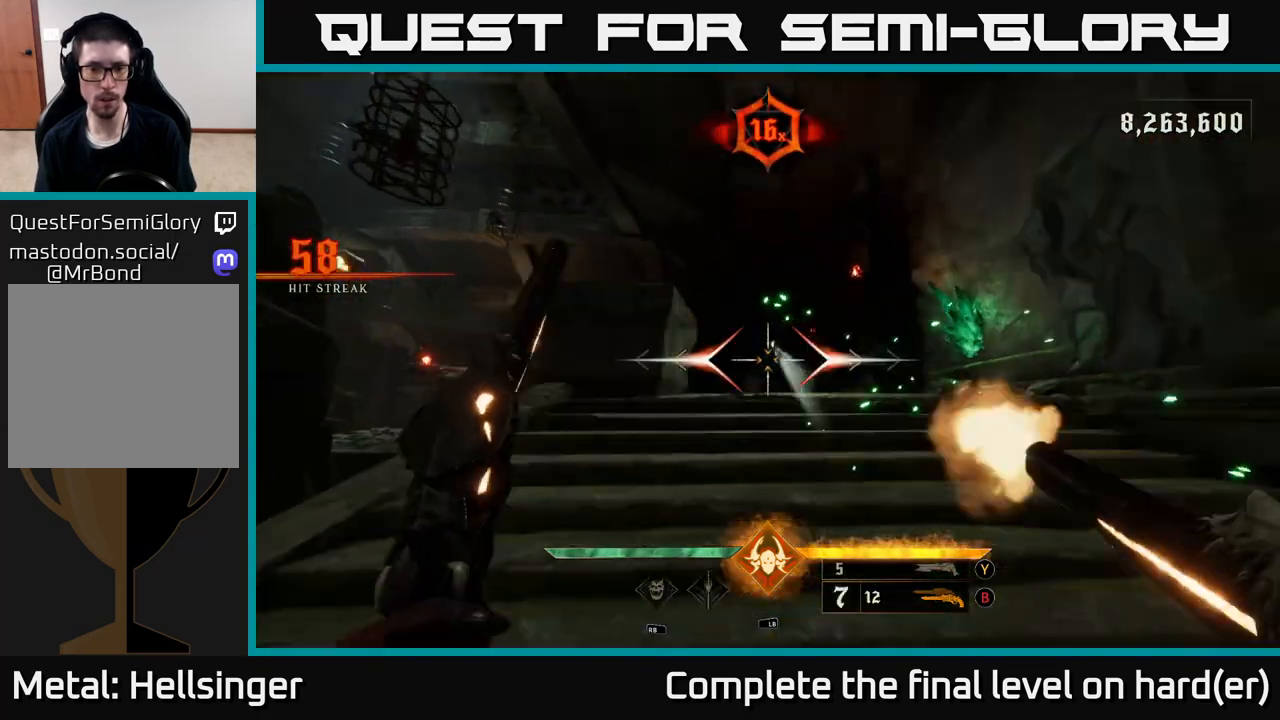
{"buttons": ["R2"], "left_stick": "up", "right_stick": "center", "events": [[50, "R2", "up"], [50, "right_stick", "center"], [300, "right_stick", "down"], [400, "R2", "down"], [433, "right_stick", "center"]]}
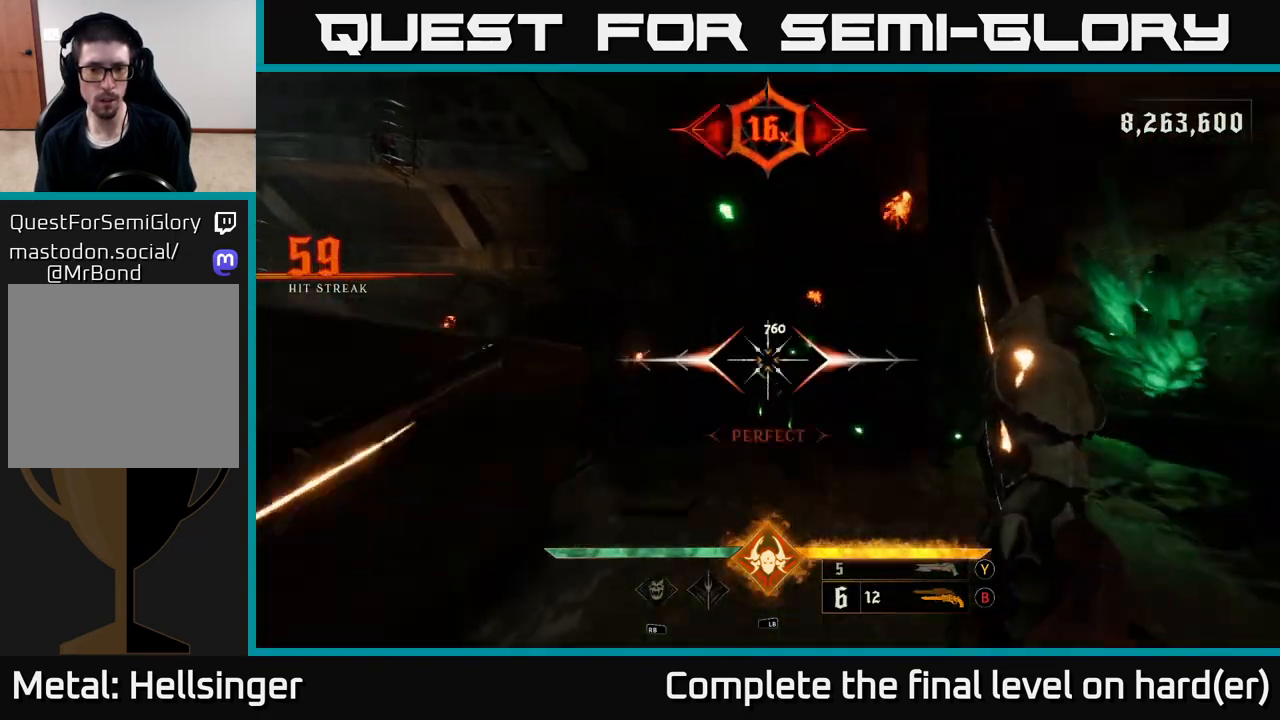
{"buttons": ["A", "L2"], "left_stick": "left", "right_stick": "center", "events": [[17, "R2", "up"], [33, "L2", "down"], [150, "L2", "up"], [150, "left_stick", "up-left"], [233, "A", "down"], [333, "A", "up"], [333, "left_stick", "left"], [400, "A", "down"], [433, "L2", "down"]]}
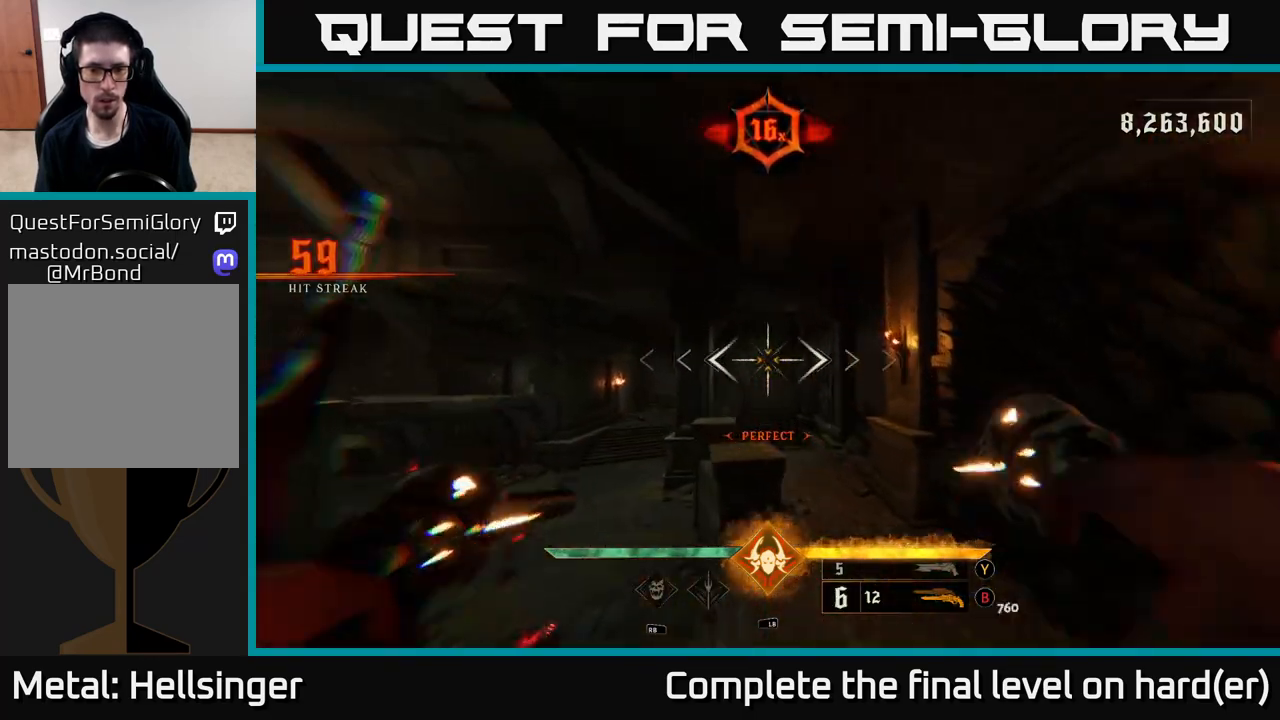
{"buttons": [], "left_stick": "left", "right_stick": "right", "events": [[33, "A", "up"], [50, "L2", "up"], [233, "right_stick", "right"]]}
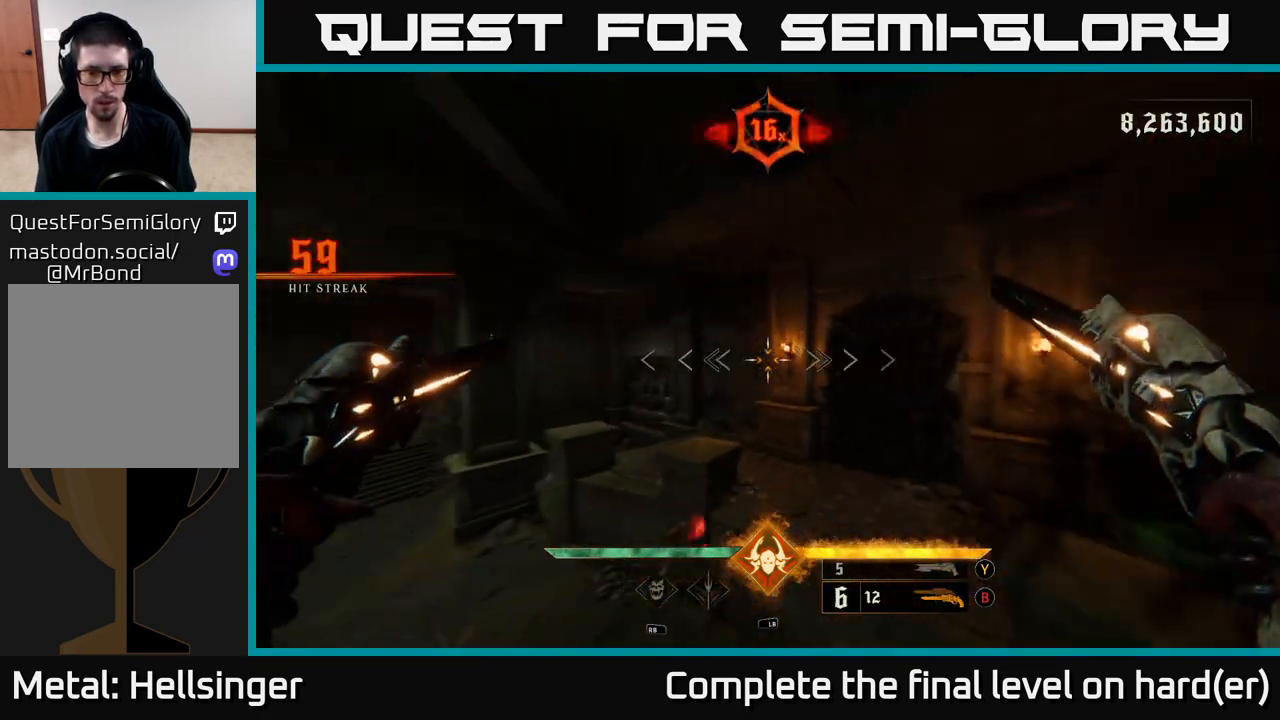
{"buttons": [], "left_stick": "down-left", "right_stick": "down-right", "events": [[17, "left_stick", "down-left"], [100, "right_stick", "down-right"], [217, "right_stick", "right"], [317, "L1", "down"], [350, "right_stick", "down-right"], [417, "L1", "up"]]}
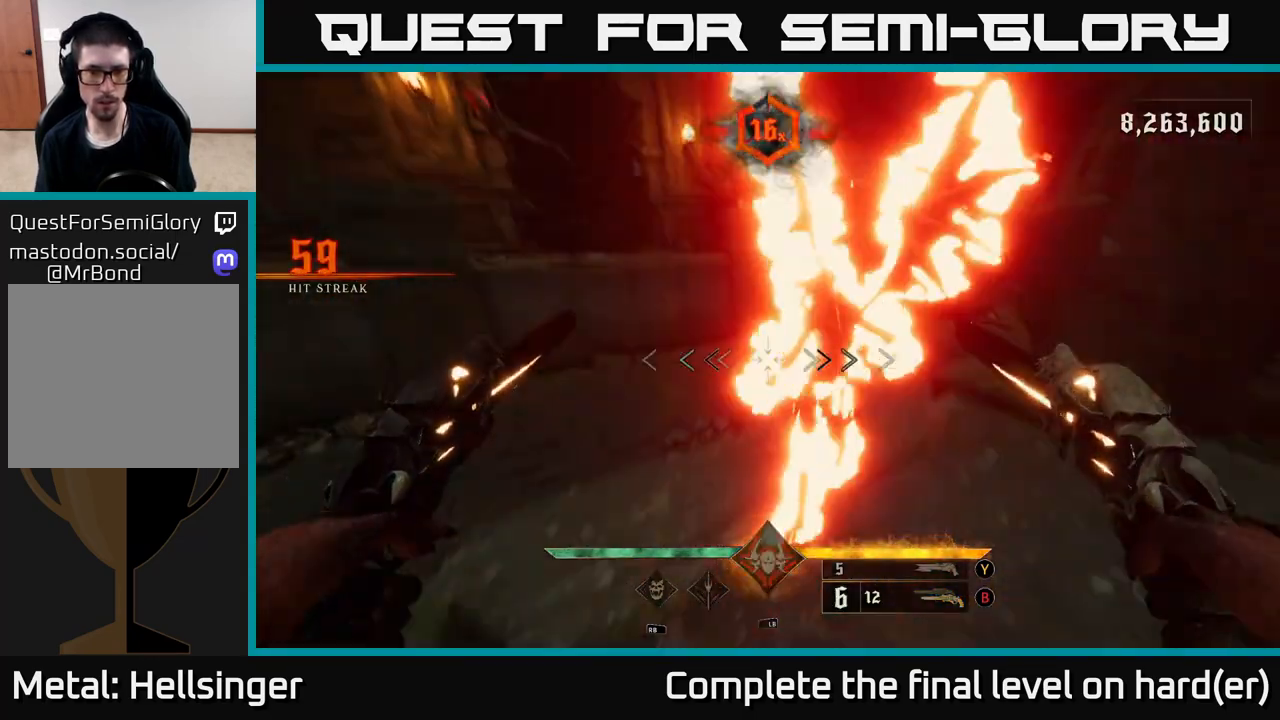
{"buttons": [], "left_stick": "down-left", "right_stick": "center", "events": [[17, "right_stick", "right"], [150, "right_stick", "center"], [233, "A", "down"], [233, "L2", "down"], [333, "L2", "up"], [350, "A", "up"]]}
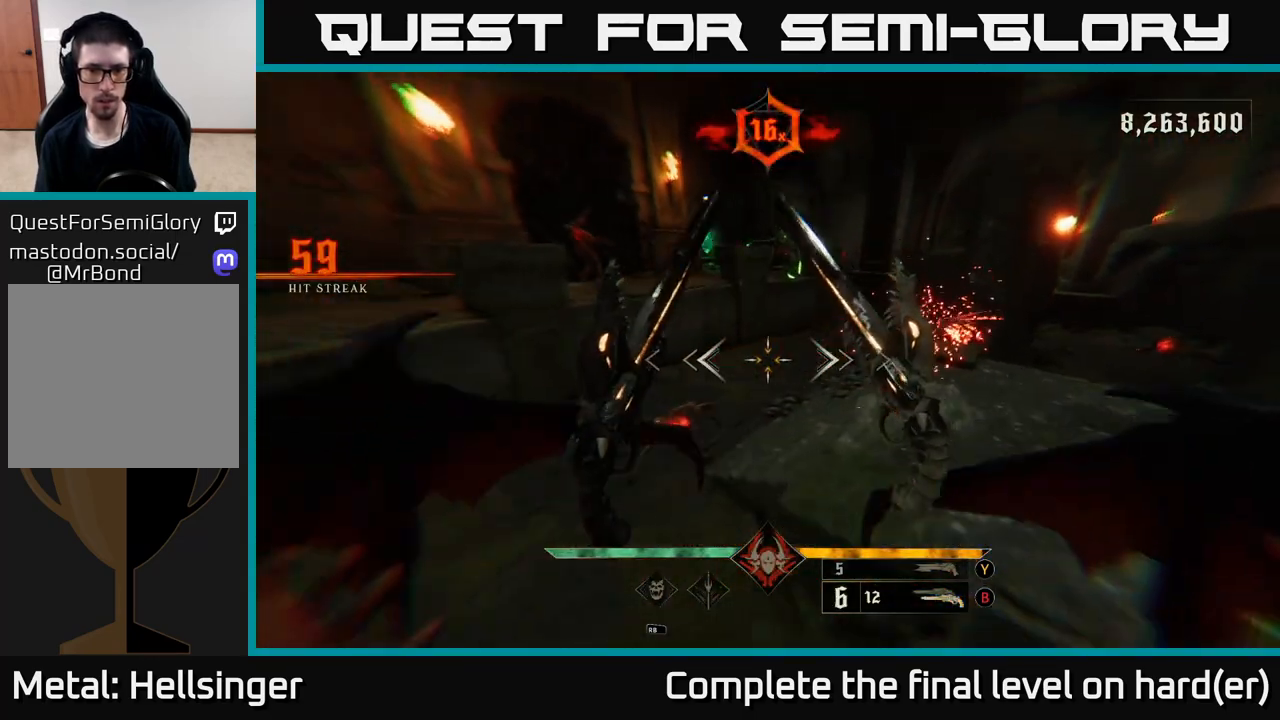
{"buttons": [], "left_stick": "center", "right_stick": "up-right", "events": [[67, "right_stick", "right"], [217, "left_stick", "left"], [217, "right_stick", "up-right"], [450, "left_stick", "center"]]}
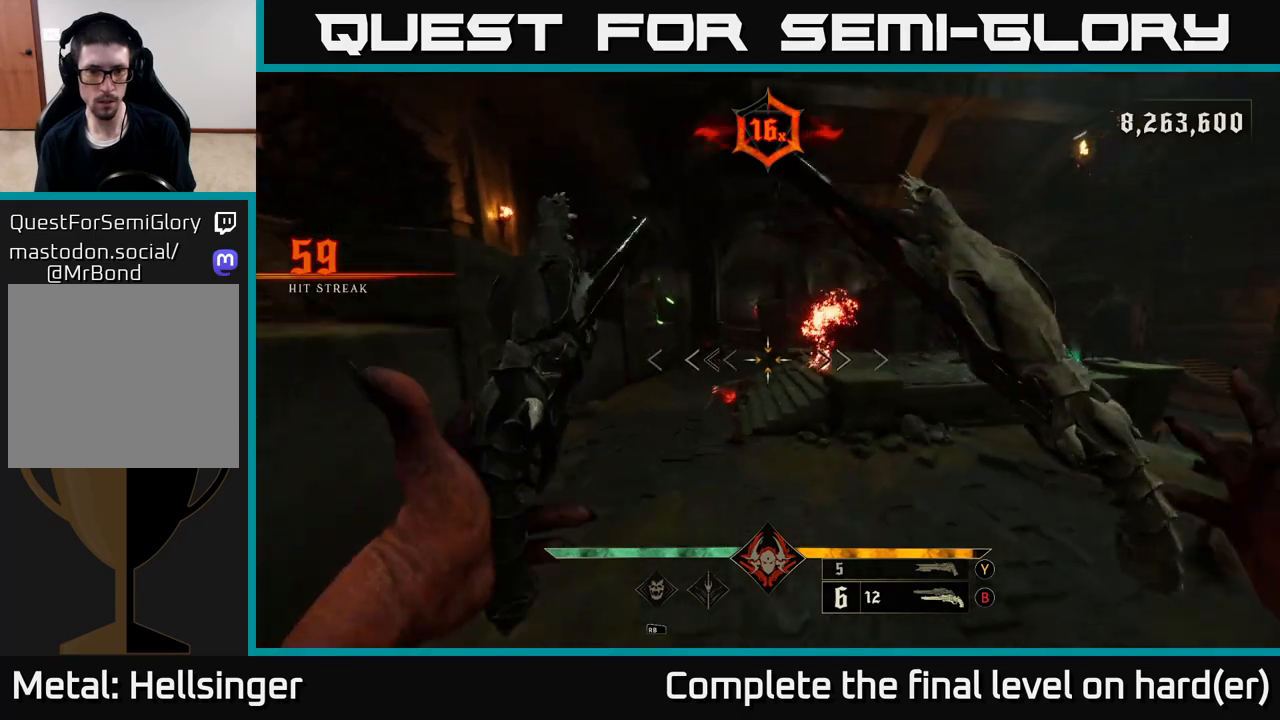
{"buttons": [], "left_stick": "center", "right_stick": "center", "events": [[17, "right_stick", "center"], [200, "right_stick", "right"], [217, "left_stick", "right"], [267, "R2", "down"], [317, "right_stick", "center"], [333, "R2", "up"], [383, "left_stick", "up"], [433, "left_stick", "center"]]}
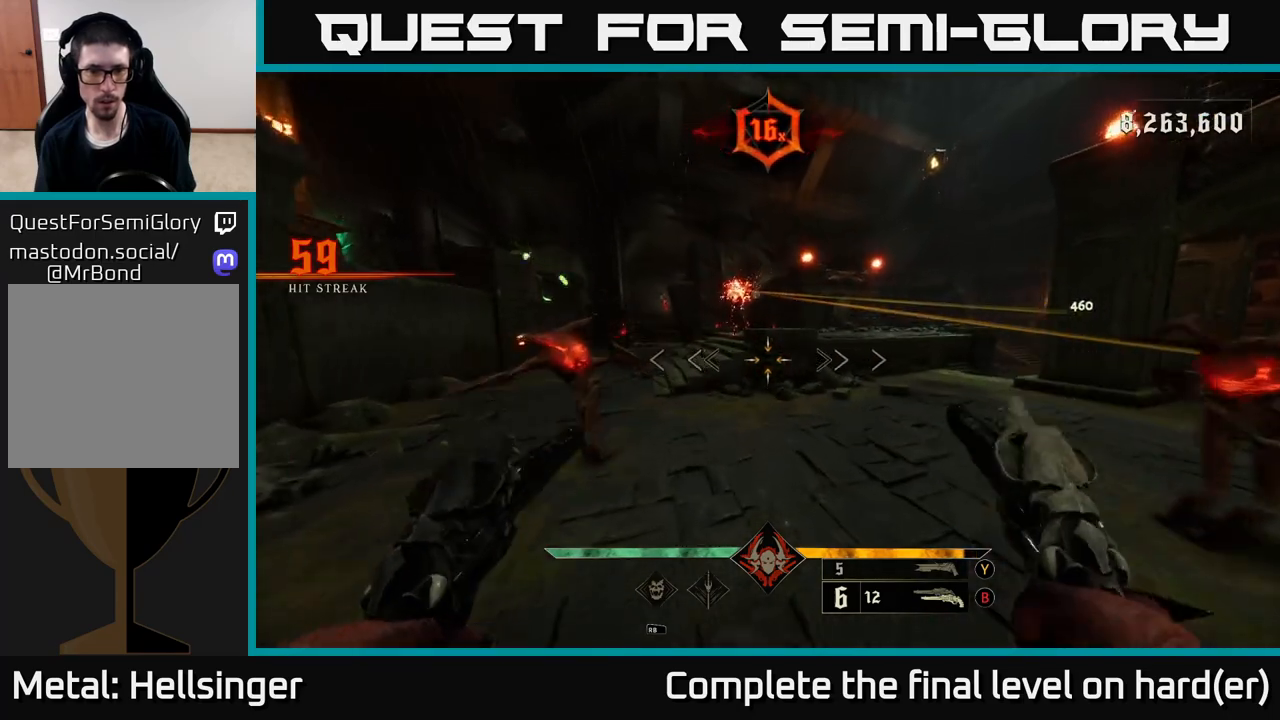
{"buttons": [], "left_stick": "down-right", "right_stick": "right", "events": [[100, "right_stick", "left"], [117, "left_stick", "left"], [250, "L2", "down"], [250, "R2", "down"], [250, "left_stick", "down"], [350, "R2", "up"], [400, "L2", "up"], [417, "right_stick", "center"], [483, "right_stick", "right"], [500, "left_stick", "down-right"]]}
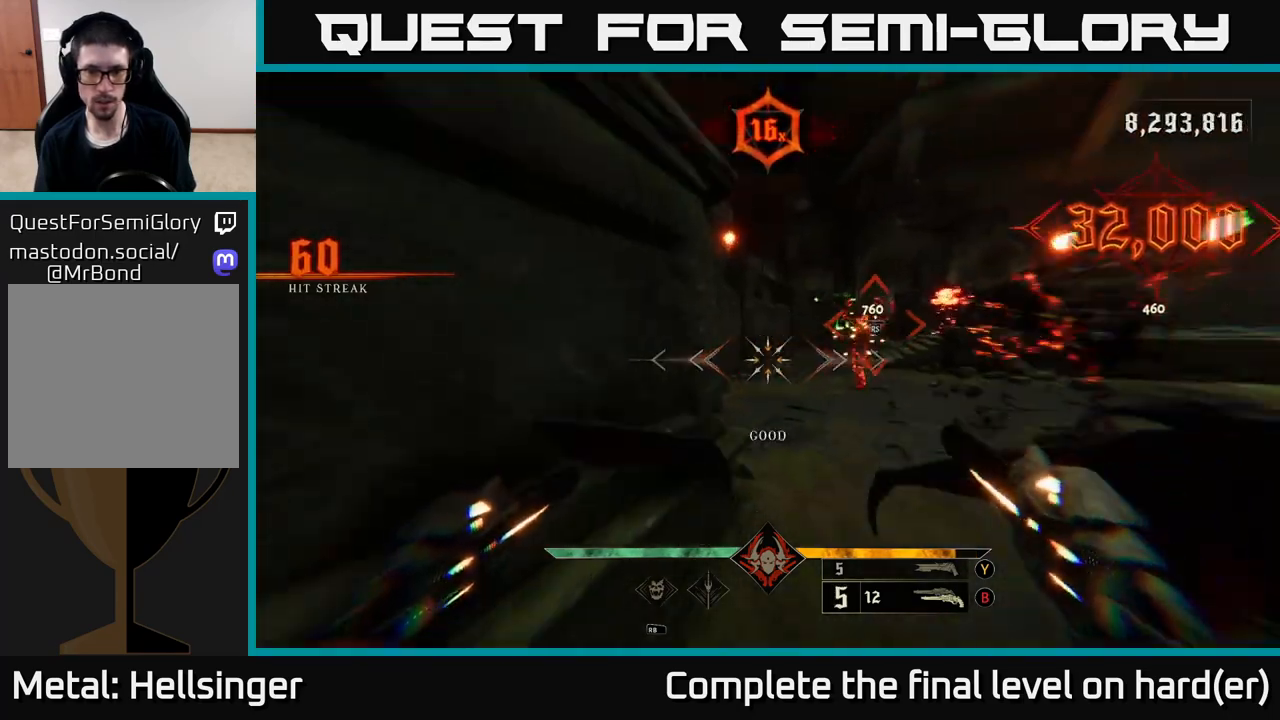
{"buttons": [], "left_stick": "center", "right_stick": "center", "events": [[217, "left_stick", "right"], [333, "right_stick", "center"], [400, "left_stick", "center"]]}
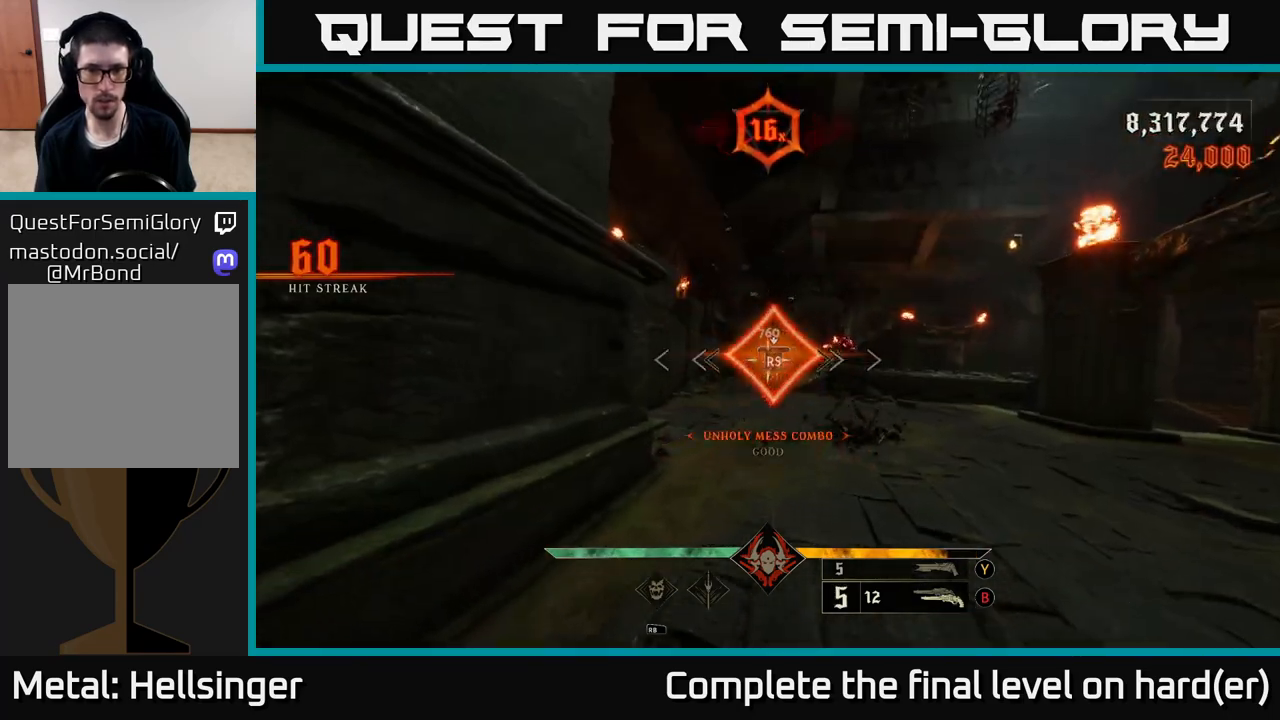
{"buttons": ["L2"], "left_stick": "down-right", "right_stick": "center", "events": [[133, "left_stick", "right"], [283, "right_stick", "left"], [383, "L2", "down"], [383, "left_stick", "down-right"], [483, "right_stick", "center"]]}
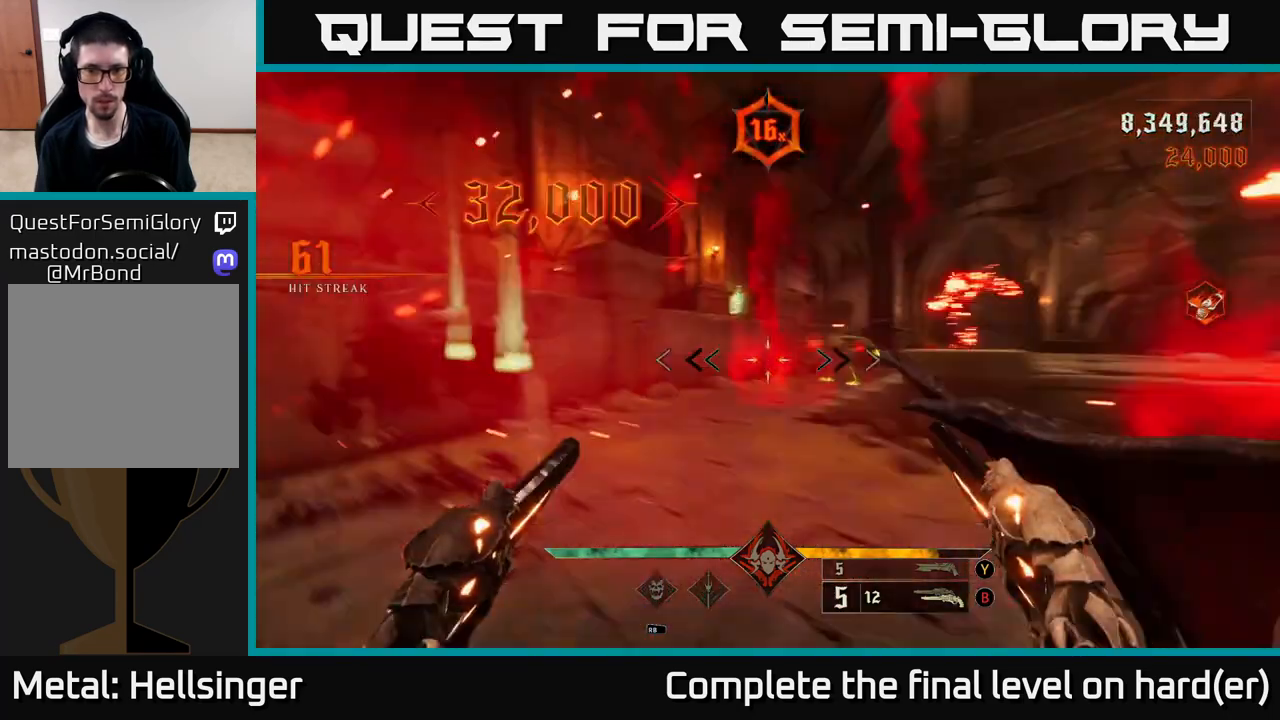
{"buttons": [], "left_stick": "down-right", "right_stick": "center", "events": [[133, "L2", "up"], [217, "X", "down"], [267, "X", "up"]]}
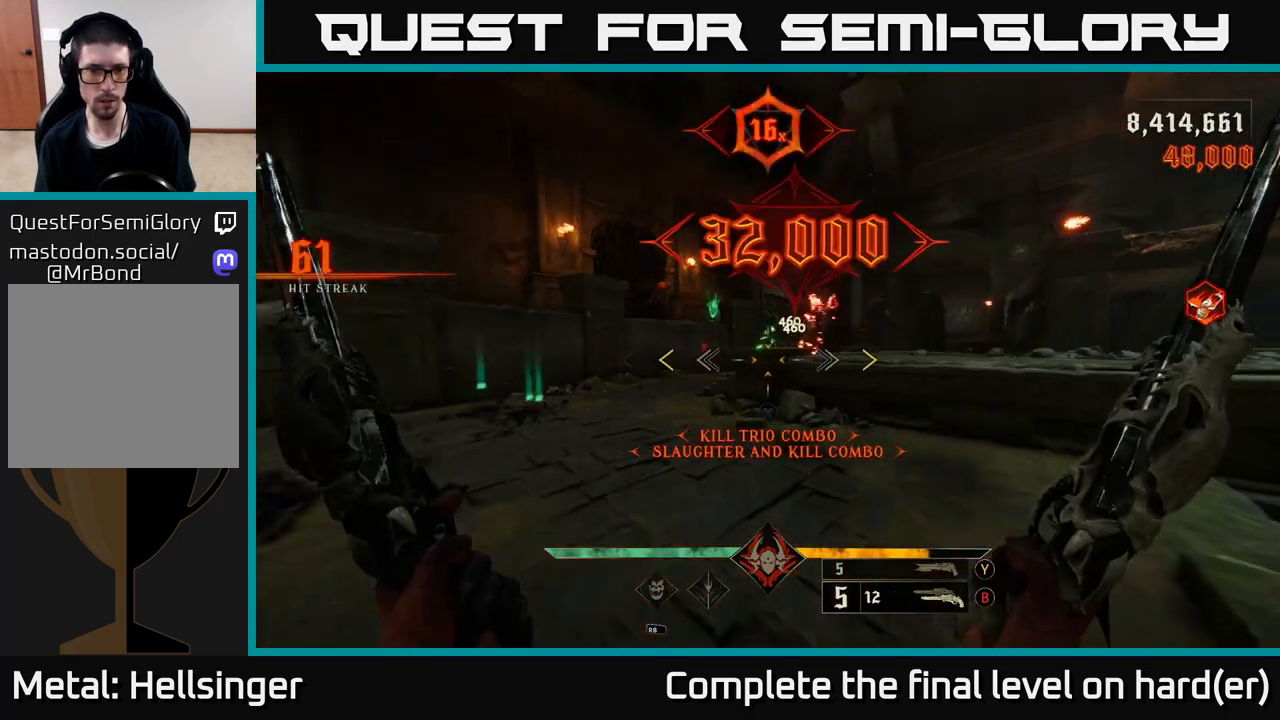
{"buttons": [], "left_stick": "down-right", "right_stick": "center", "events": [[17, "right_stick", "left"], [133, "right_stick", "center"], [350, "right_stick", "up-left"], [417, "right_stick", "center"]]}
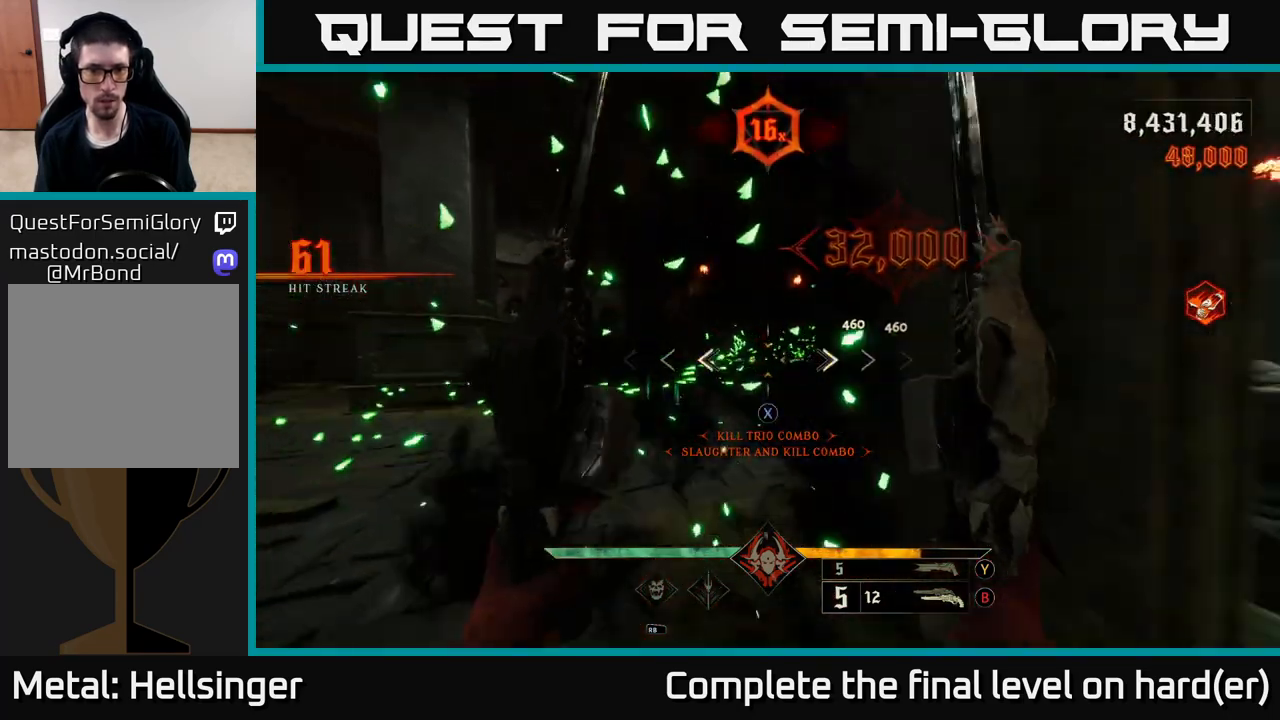
{"buttons": [], "left_stick": "down", "right_stick": "center", "events": [[50, "left_stick", "down"], [133, "X", "down"], [217, "X", "up"], [267, "left_stick", "left"], [500, "left_stick", "down"]]}
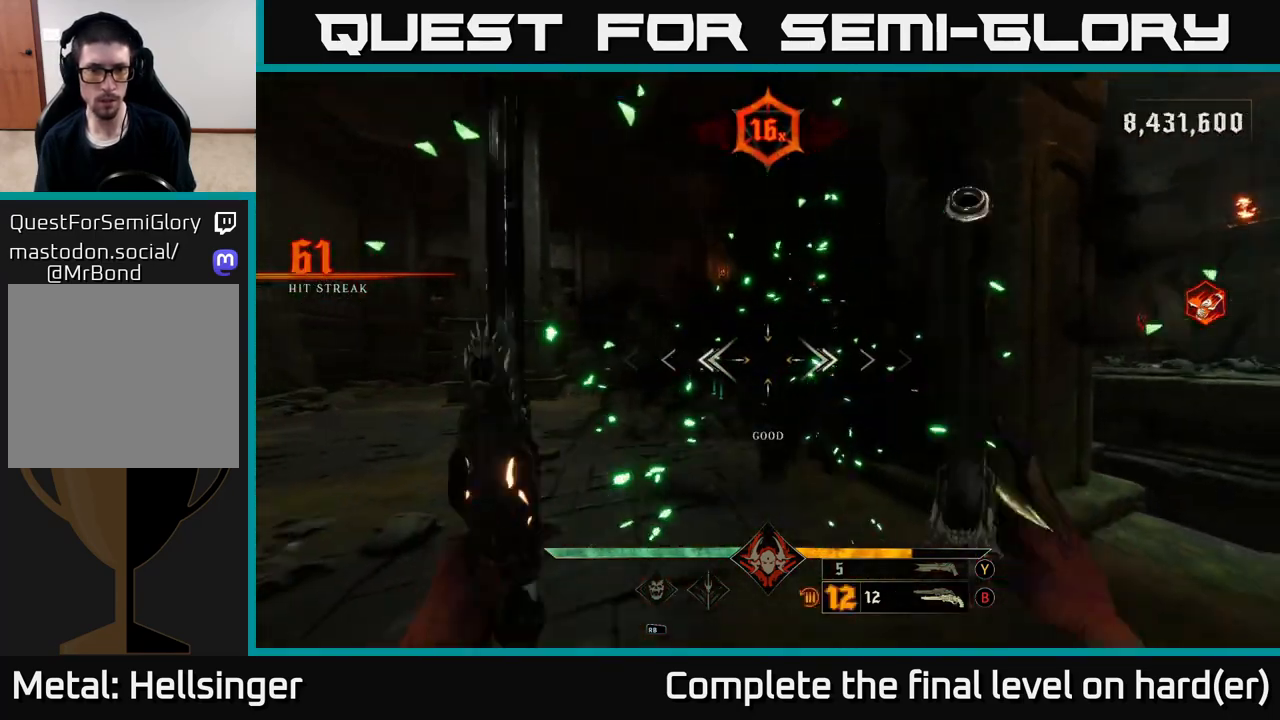
{"buttons": [], "left_stick": "center", "right_stick": "center", "events": [[117, "R2", "down"], [183, "R2", "up"], [333, "left_stick", "center"]]}
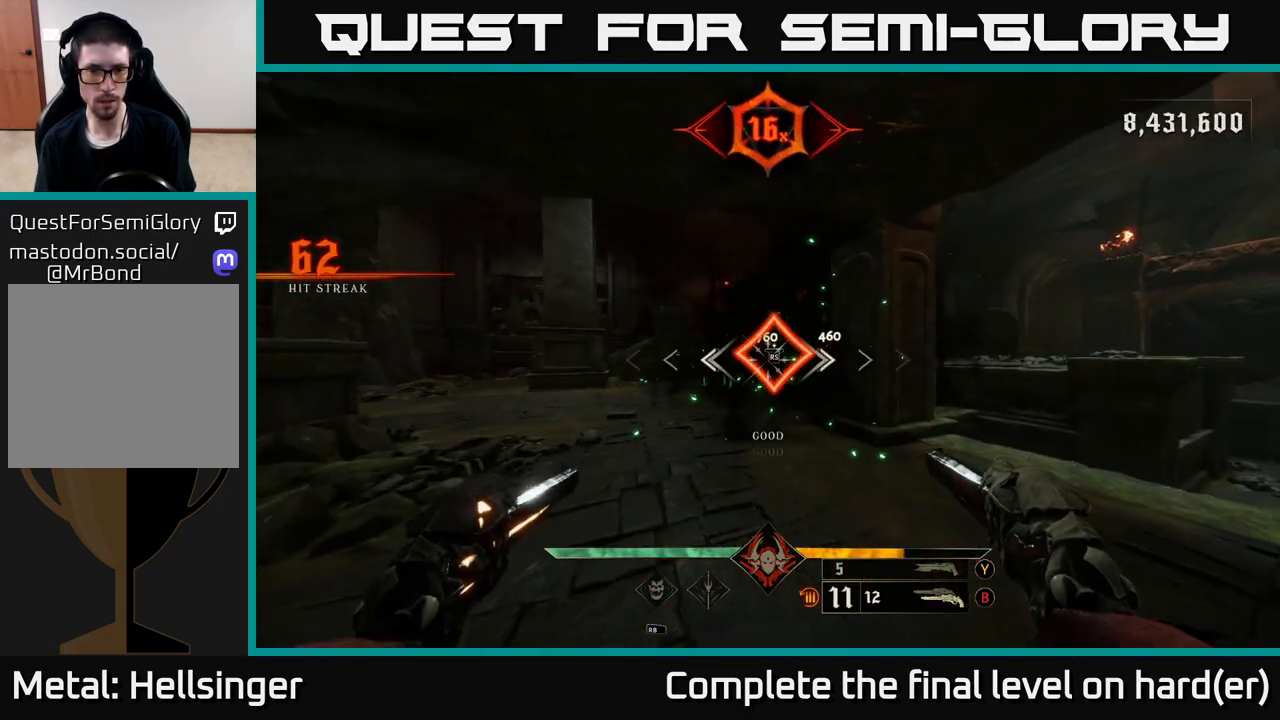
{"buttons": ["R2"], "left_stick": "center", "right_stick": "center", "events": [[50, "R2", "down"], [117, "R2", "up"], [500, "R2", "down"]]}
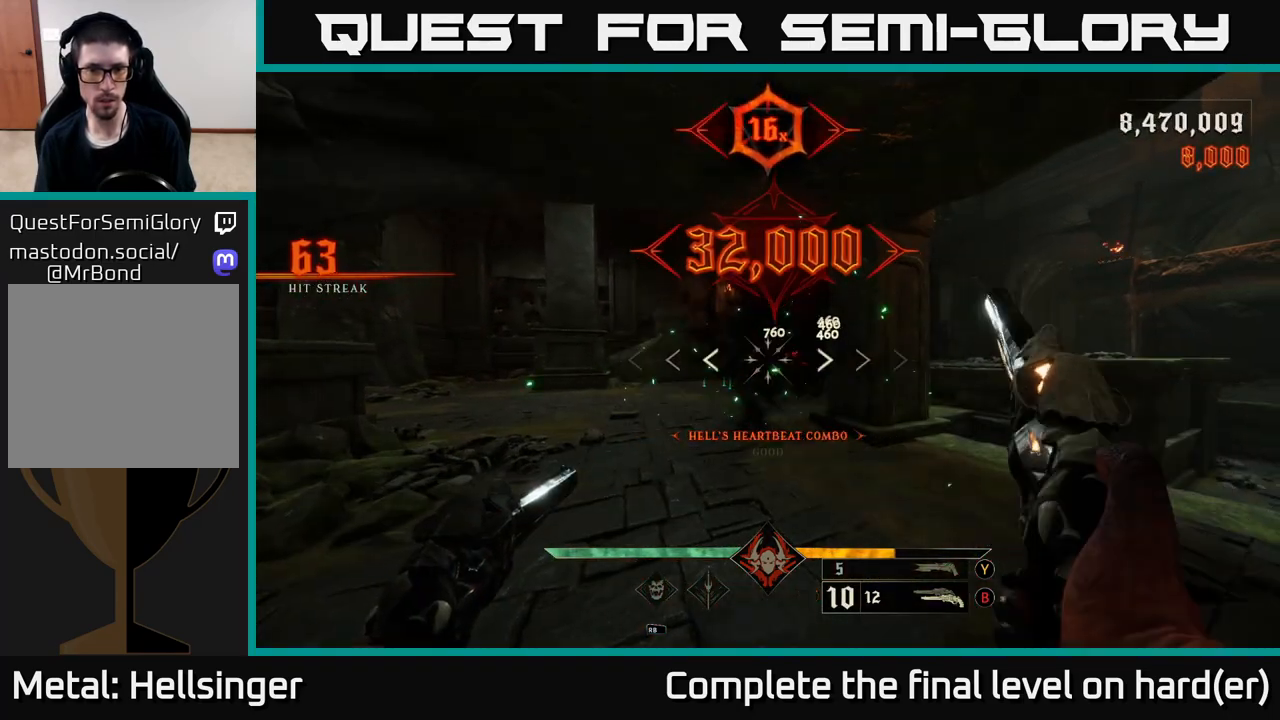
{"buttons": ["R2"], "left_stick": "up-left", "right_stick": "center", "events": [[100, "R2", "up"], [433, "R2", "down"], [433, "left_stick", "up-left"]]}
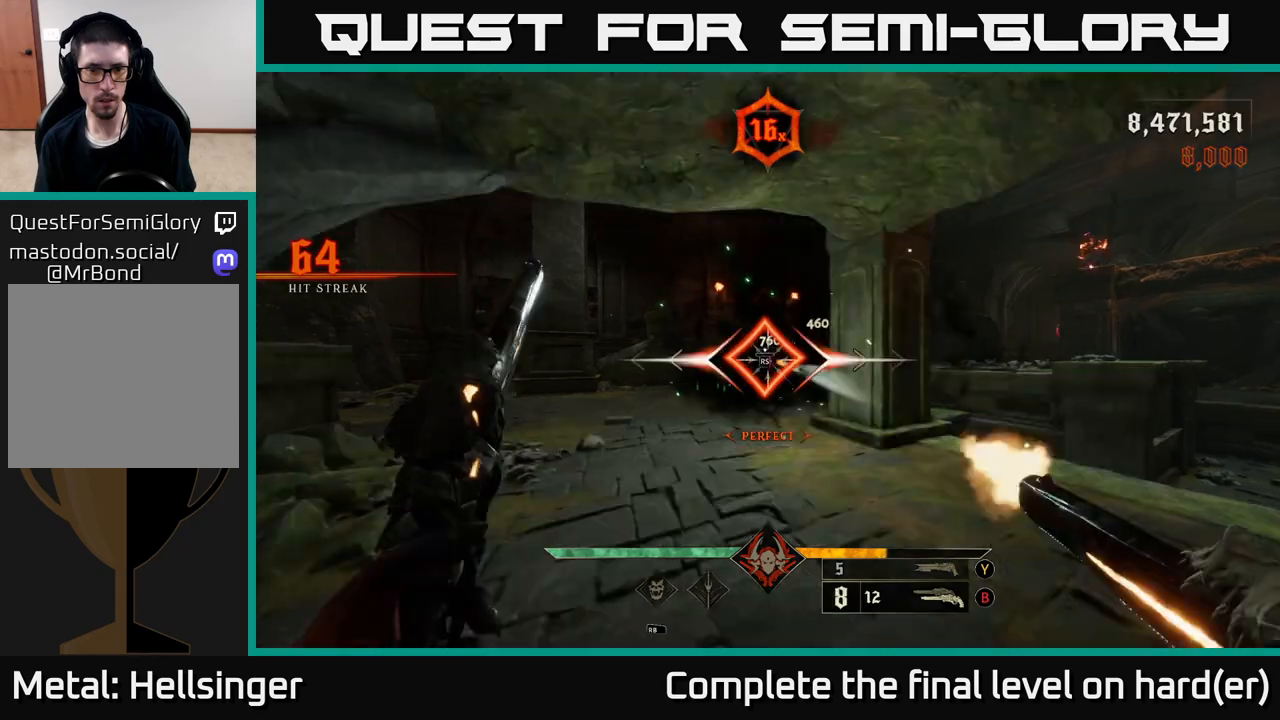
{"buttons": [], "left_stick": "up-left", "right_stick": "center", "events": [[17, "R2", "up"], [17, "left_stick", "center"], [400, "R2", "down"], [400, "left_stick", "up-left"], [483, "R2", "up"]]}
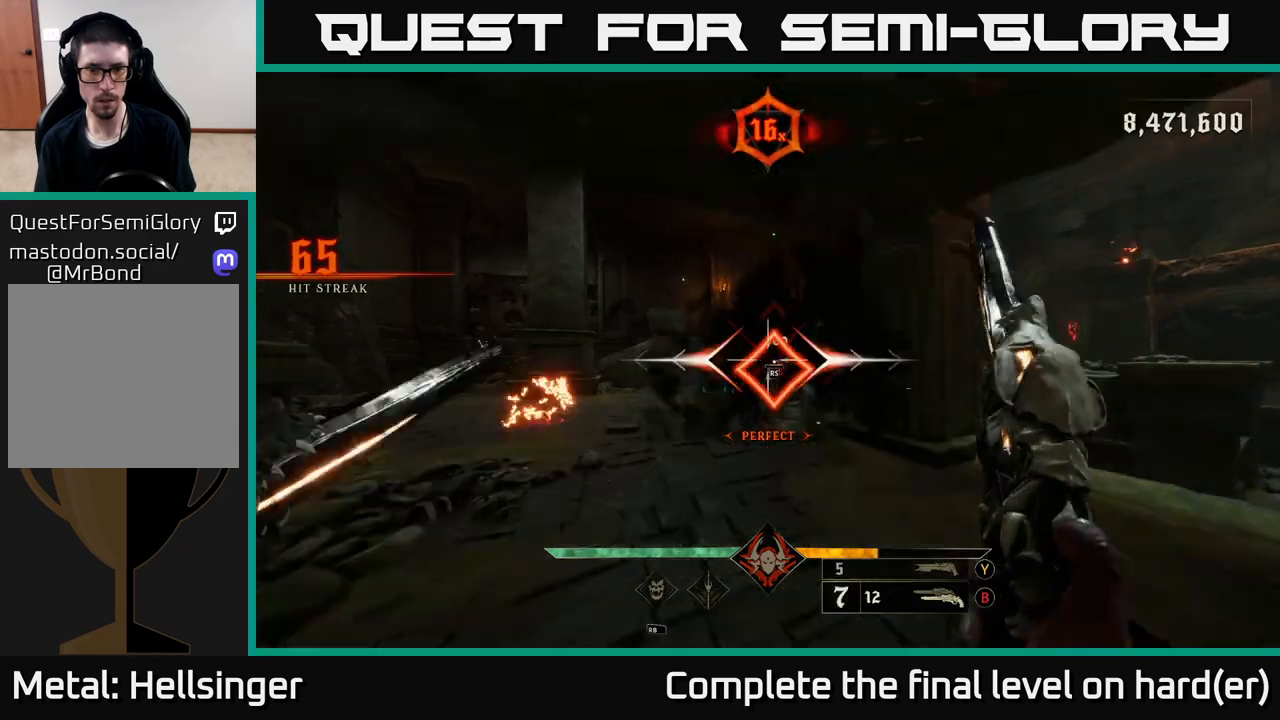
{"buttons": [], "left_stick": "left", "right_stick": "center", "events": [[100, "right_stick", "right"], [300, "right_stick", "center"], [417, "R2", "down"], [417, "left_stick", "left"], [500, "R2", "up"]]}
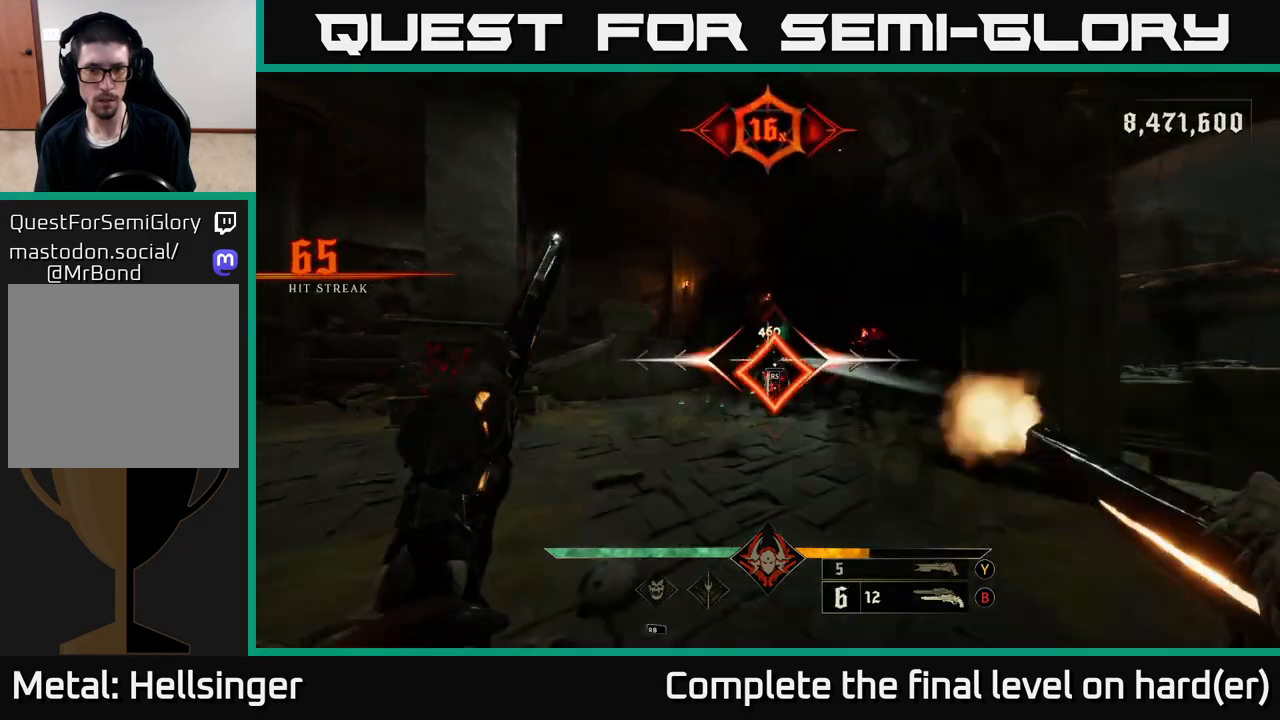
{"buttons": [], "left_stick": "left", "right_stick": "center", "events": [[100, "right_stick", "right"], [133, "left_stick", "center"], [233, "right_stick", "center"], [267, "left_stick", "left"], [367, "R2", "down"], [367, "right_stick", "down-right"], [450, "R2", "up"], [500, "right_stick", "center"]]}
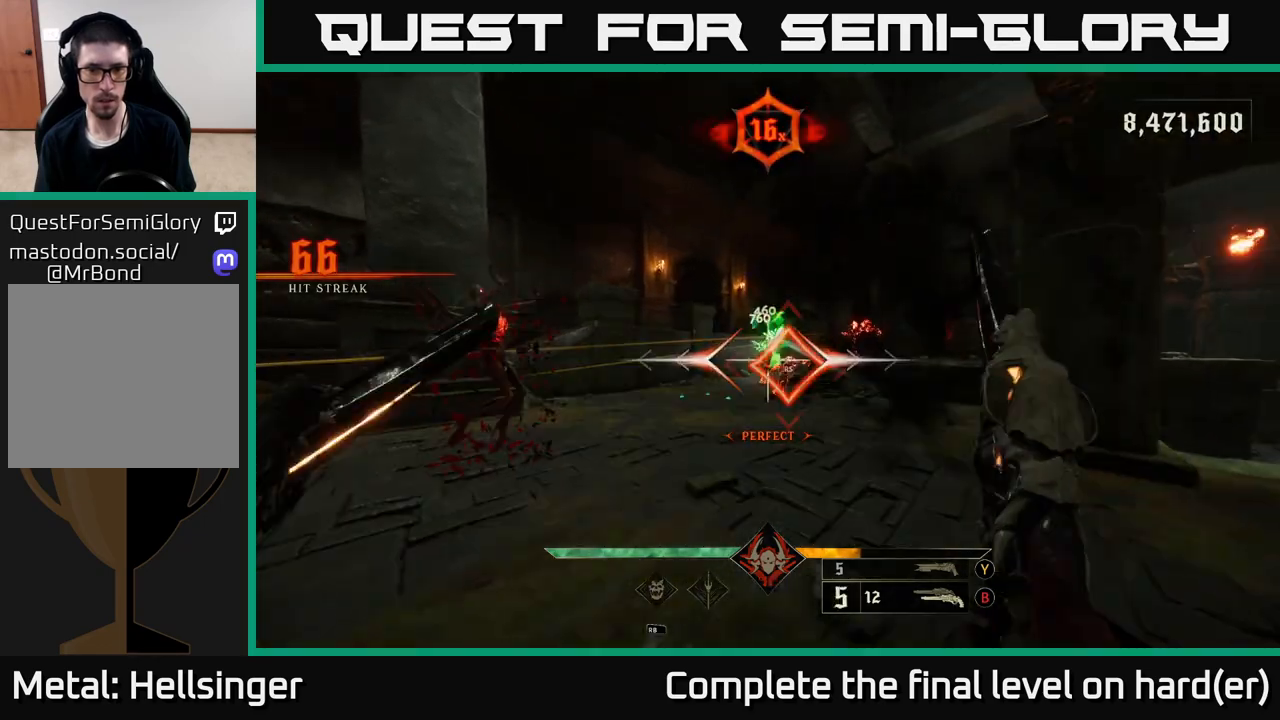
{"buttons": [], "left_stick": "left", "right_stick": "right", "events": [[100, "right_stick", "right"], [183, "right_stick", "center"], [300, "right_stick", "right"], [350, "L2", "down"], [350, "R2", "down"], [400, "R2", "up"], [400, "right_stick", "center"], [500, "L2", "up"], [500, "right_stick", "right"]]}
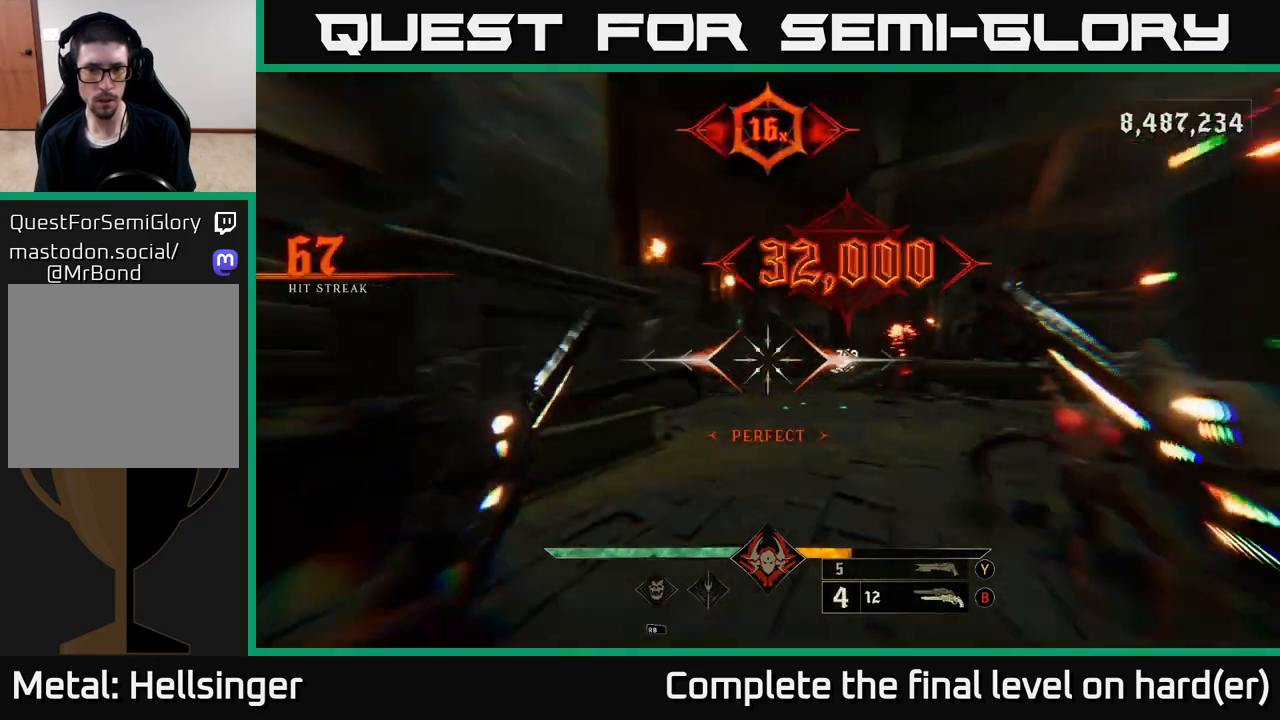
{"buttons": [], "left_stick": "down", "right_stick": "right", "events": [[300, "left_stick", "down-left"], [367, "R2", "down"], [450, "left_stick", "down"], [483, "R2", "up"]]}
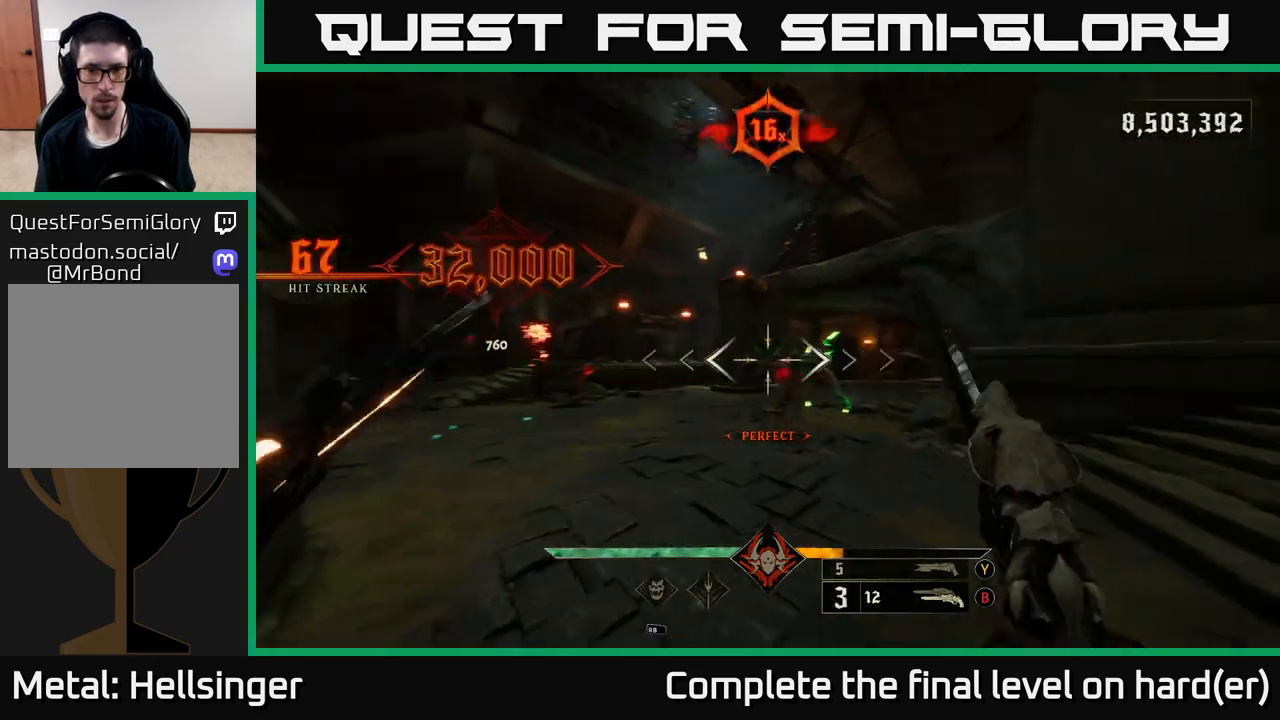
{"buttons": [], "left_stick": "down", "right_stick": "center", "events": [[50, "right_stick", "center"], [217, "right_stick", "right"], [300, "R2", "down"], [350, "R2", "up"], [350, "right_stick", "center"]]}
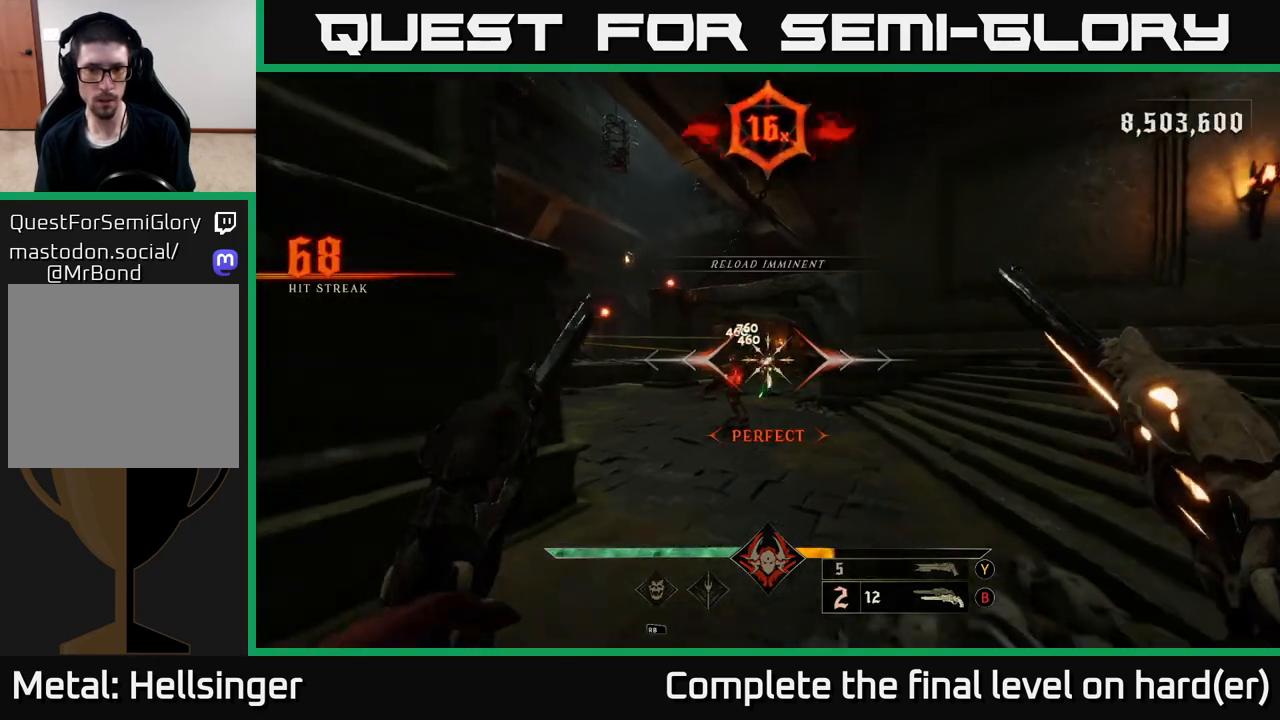
{"buttons": [], "left_stick": "down-left", "right_stick": "center", "events": [[67, "left_stick", "down-left"], [250, "R2", "down"], [250, "right_stick", "right"], [300, "L2", "down"], [317, "R2", "up"], [367, "right_stick", "center"], [433, "L2", "up"]]}
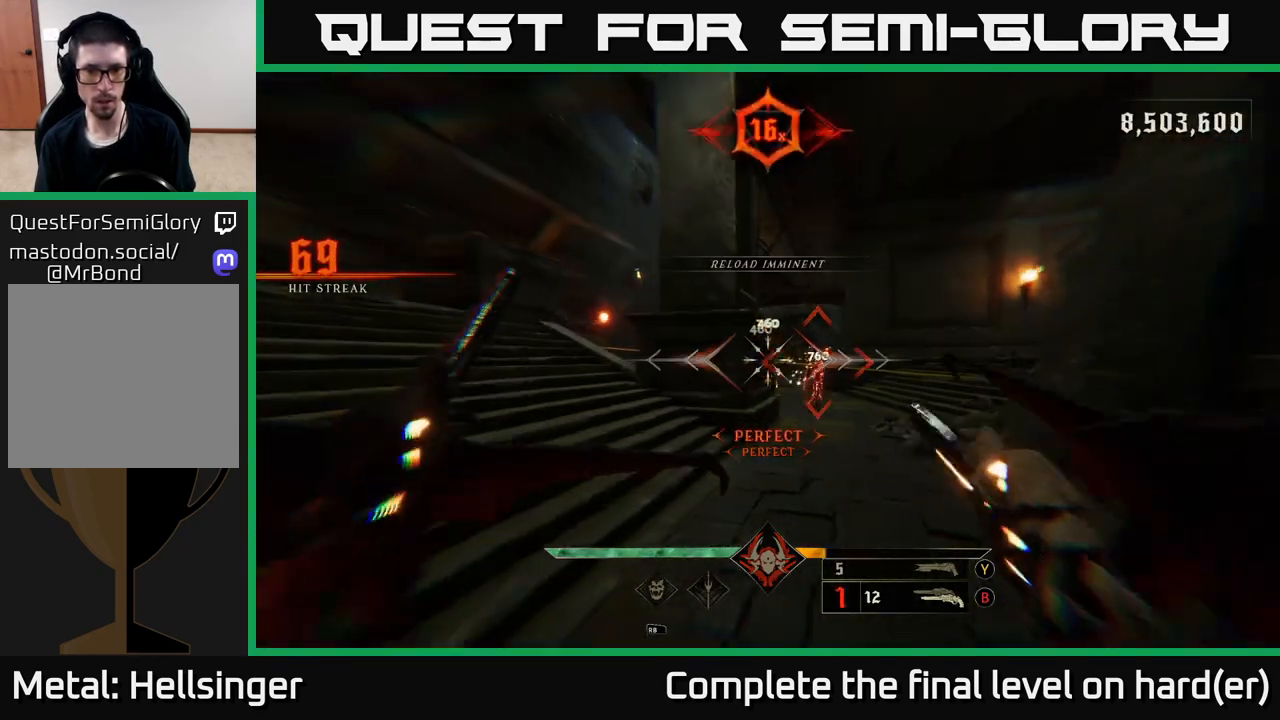
{"buttons": [], "left_stick": "up-right", "right_stick": "center", "events": [[83, "left_stick", "up-right"]]}